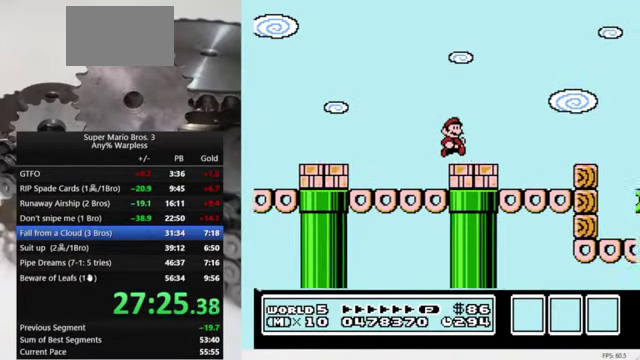
Gameplay with a controller (Nintendo layout); each line is a JSON object with the inputs held at the frame after it. "events" lists button and stick changes between this image and that frame as [ms after this image, input, new state], when the widget could be followed in between. Not read: L3 R3.
{"buttons": ["A", "B", "DPAD_RIGHT"], "events": [[500, "A", "down"]]}
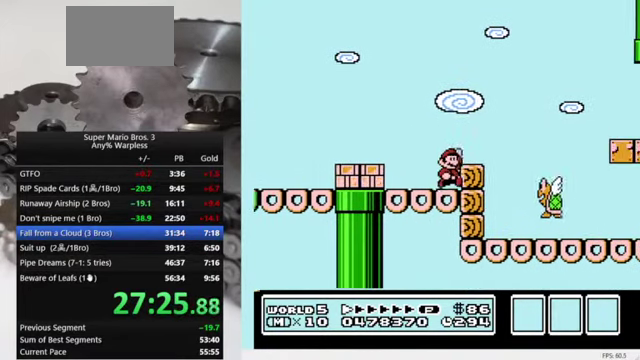
{"buttons": ["B", "DPAD_RIGHT"], "events": [[267, "A", "up"]]}
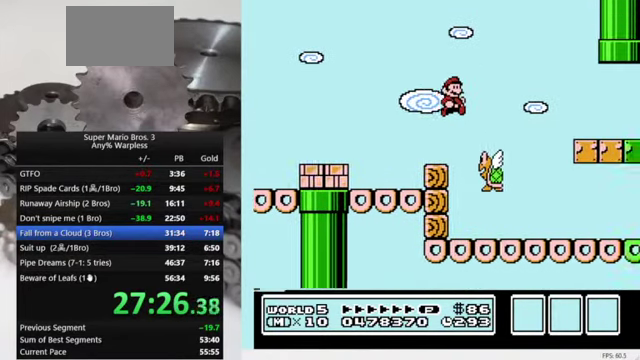
{"buttons": ["B", "DPAD_RIGHT"], "events": []}
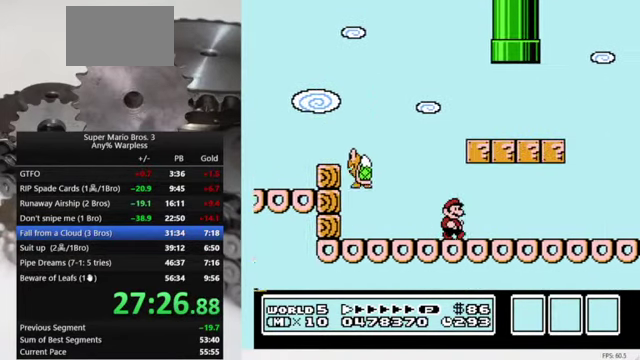
{"buttons": ["B", "DPAD_RIGHT"], "events": []}
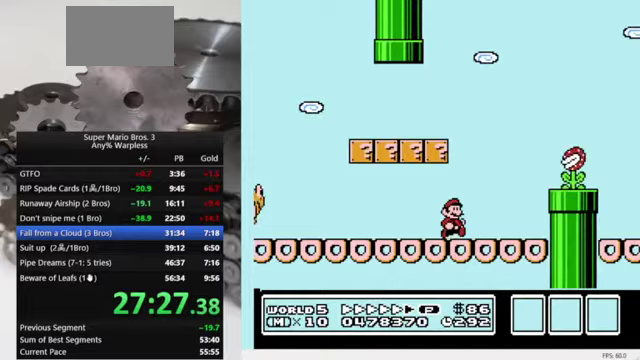
{"buttons": ["A", "B", "DPAD_RIGHT"], "events": [[300, "A", "down"]]}
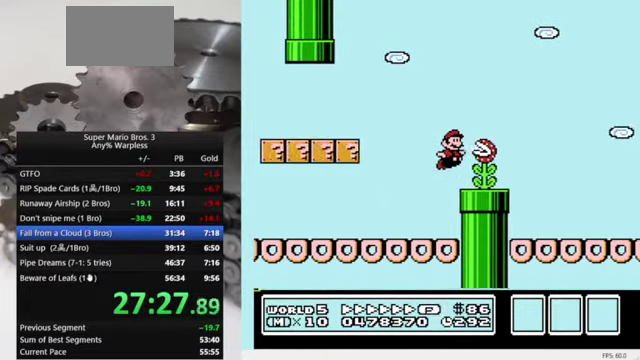
{"buttons": ["B", "DPAD_RIGHT"], "events": [[300, "A", "up"]]}
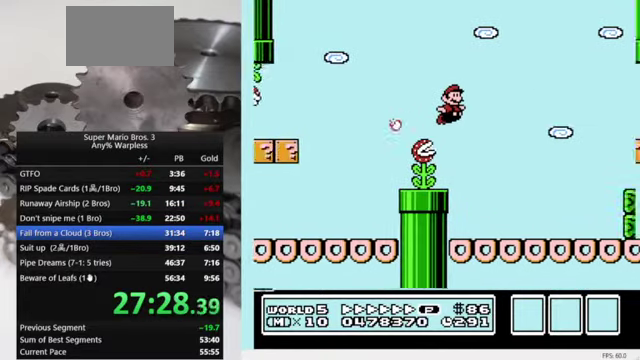
{"buttons": ["A", "B", "DPAD_RIGHT"], "events": [[433, "A", "down"]]}
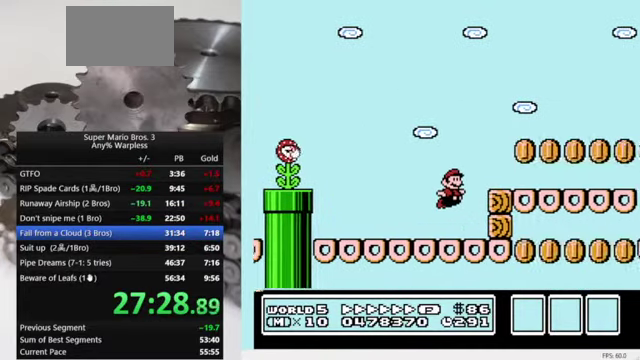
{"buttons": ["B", "DPAD_RIGHT"], "events": [[33, "A", "up"]]}
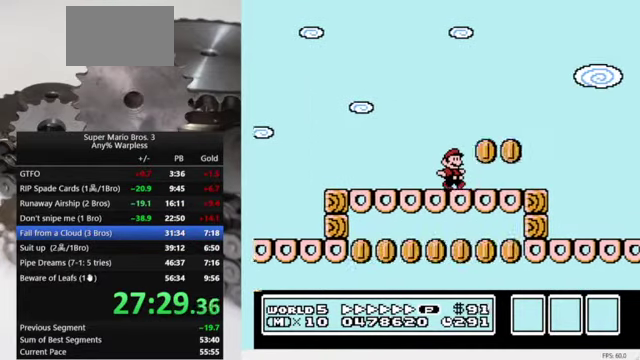
{"buttons": ["A", "B", "DPAD_RIGHT"], "events": [[300, "A", "down"]]}
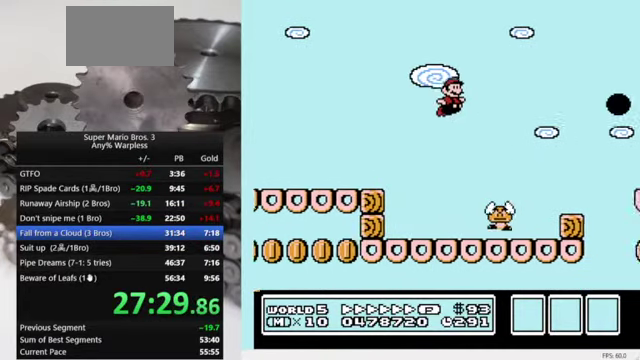
{"buttons": ["A", "B", "DPAD_RIGHT"], "events": []}
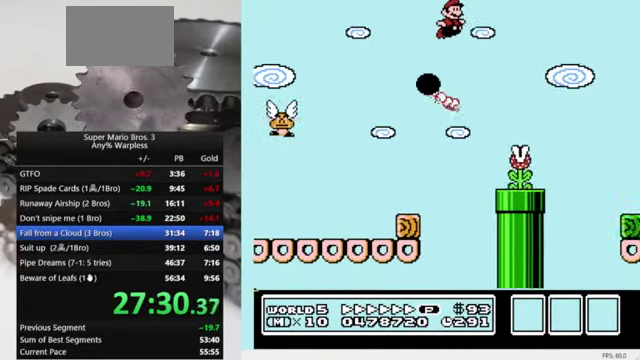
{"buttons": ["B", "DPAD_RIGHT"], "events": [[33, "A", "up"]]}
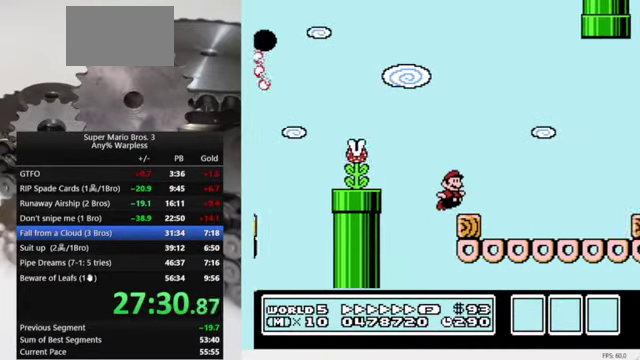
{"buttons": ["B", "DPAD_RIGHT"], "events": [[100, "A", "down"], [167, "A", "up"]]}
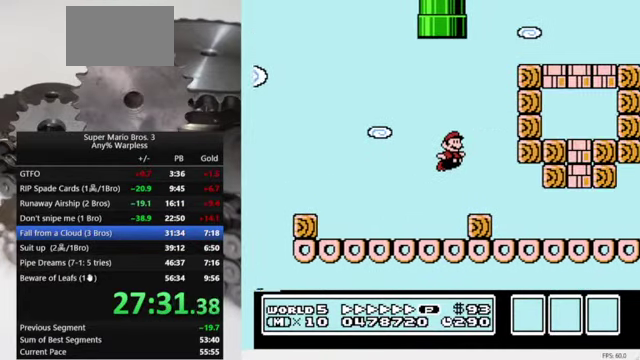
{"buttons": ["B", "DPAD_RIGHT"], "events": []}
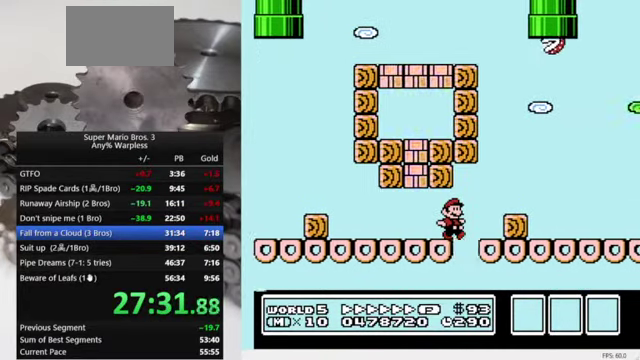
{"buttons": ["A", "B", "DPAD_RIGHT"], "events": [[33, "A", "down"]]}
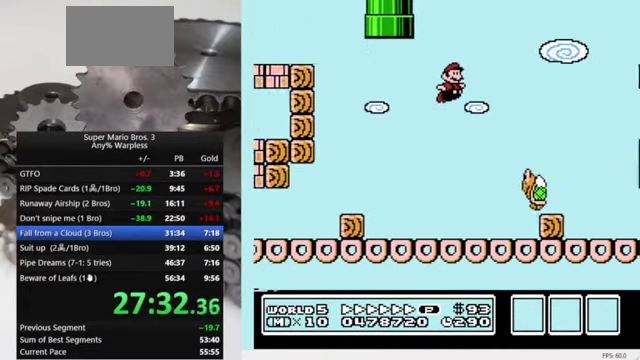
{"buttons": ["B", "DPAD_RIGHT"], "events": [[67, "A", "up"]]}
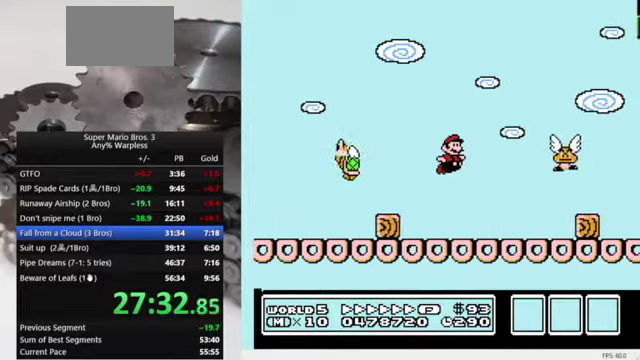
{"buttons": ["B", "DPAD_RIGHT"], "events": [[266, "A", "down"], [333, "A", "up"]]}
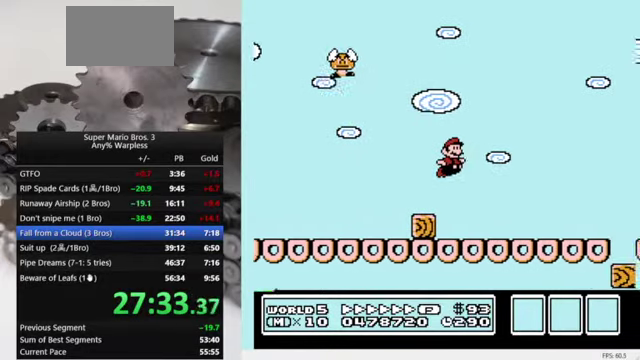
{"buttons": ["B", "DPAD_RIGHT"], "events": [[333, "A", "down"], [466, "A", "up"]]}
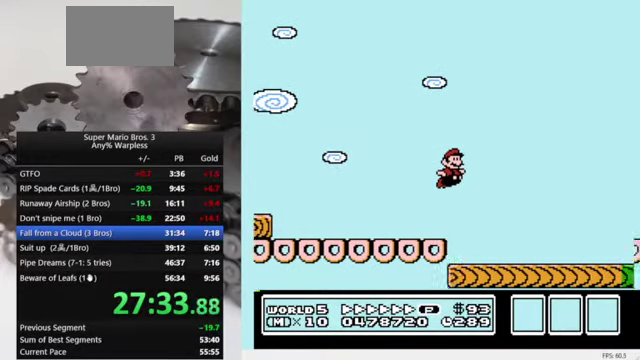
{"buttons": ["B", "DPAD_RIGHT"], "events": []}
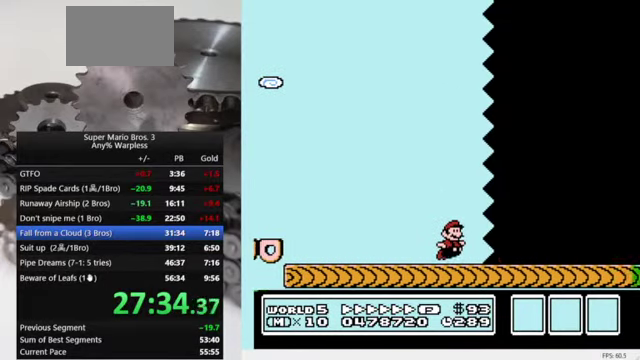
{"buttons": ["B", "DPAD_RIGHT"], "events": []}
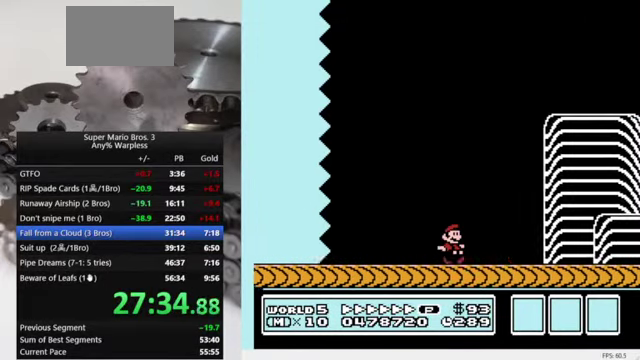
{"buttons": ["A", "B", "DPAD_RIGHT"], "events": [[466, "A", "down"]]}
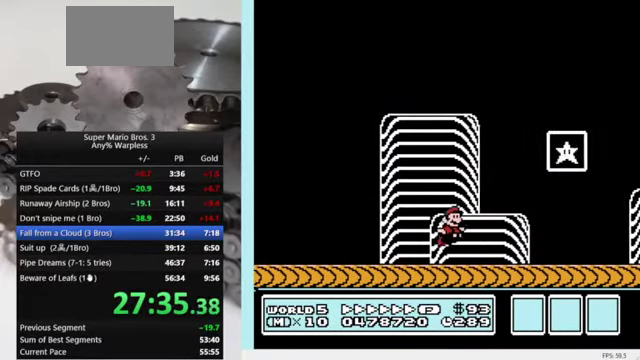
{"buttons": [], "events": [[233, "A", "up"], [466, "B", "up"], [466, "DPAD_RIGHT", "up"]]}